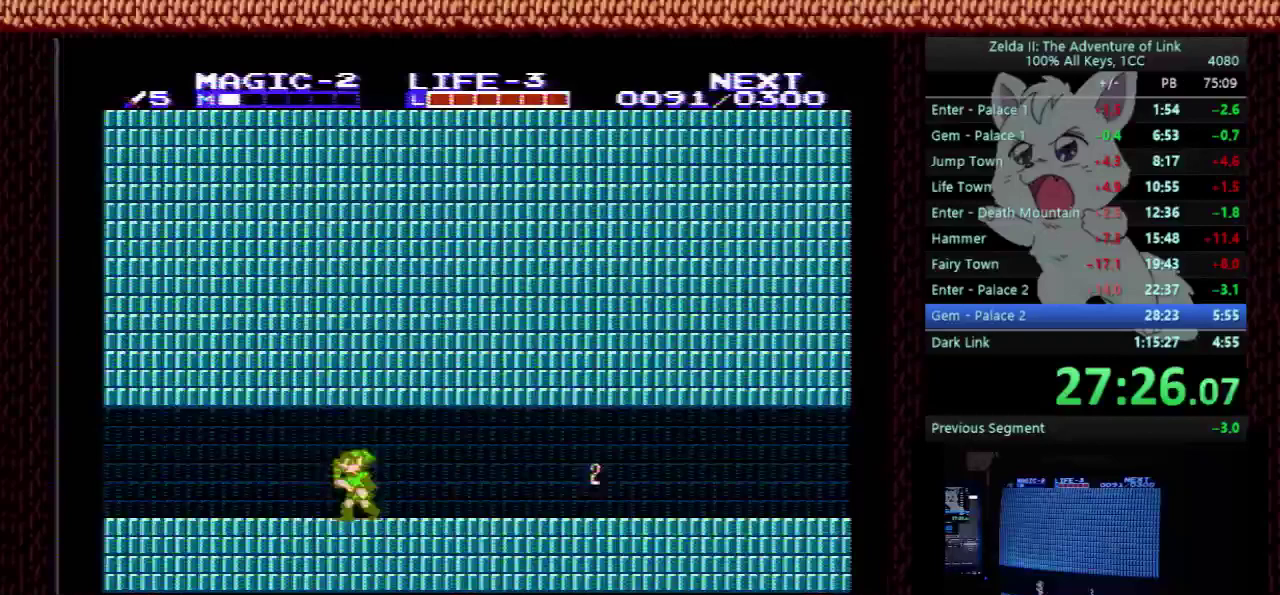
Gameplay with a controller (Nintendo layout); each line is a JSON object with the inputs held at the frame after it. "events" lists button and stick changes between this image and that frame as [ms after this image, input, new state], when the widget could be followed in between. Not read: L3 R3.
{"buttons": ["DPAD_LEFT"], "events": [[200, "A", "down"], [400, "A", "up"]]}
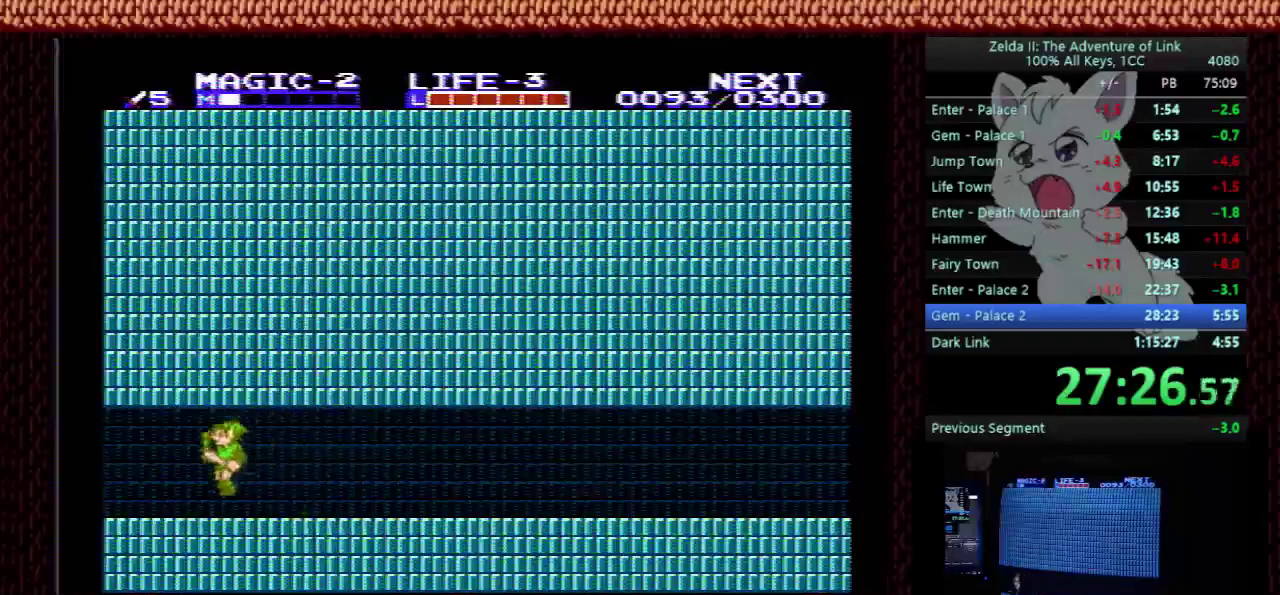
{"buttons": ["A", "DPAD_LEFT"], "events": [[267, "A", "down"]]}
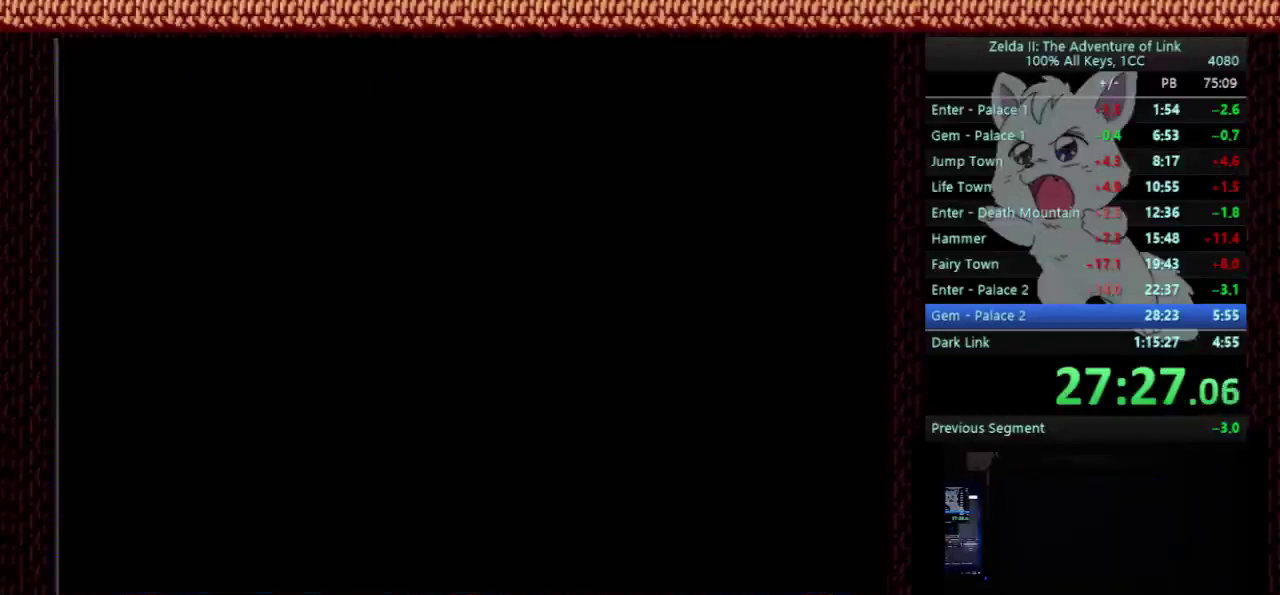
{"buttons": ["DPAD_LEFT"], "events": [[33, "A", "up"]]}
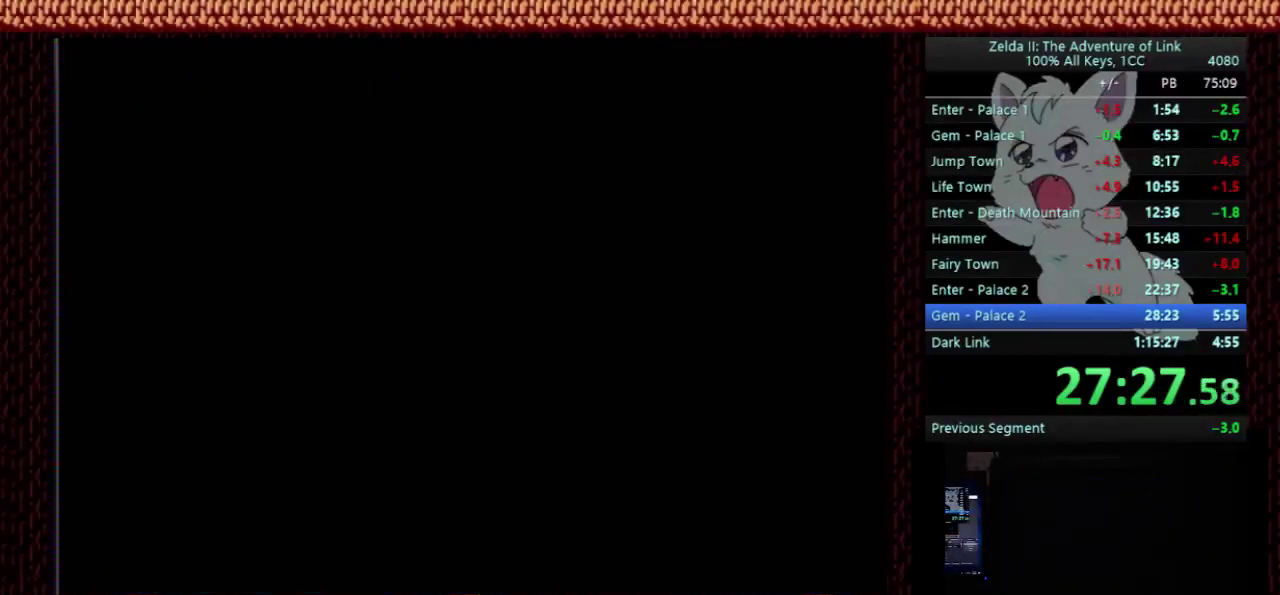
{"buttons": ["DPAD_LEFT"], "events": []}
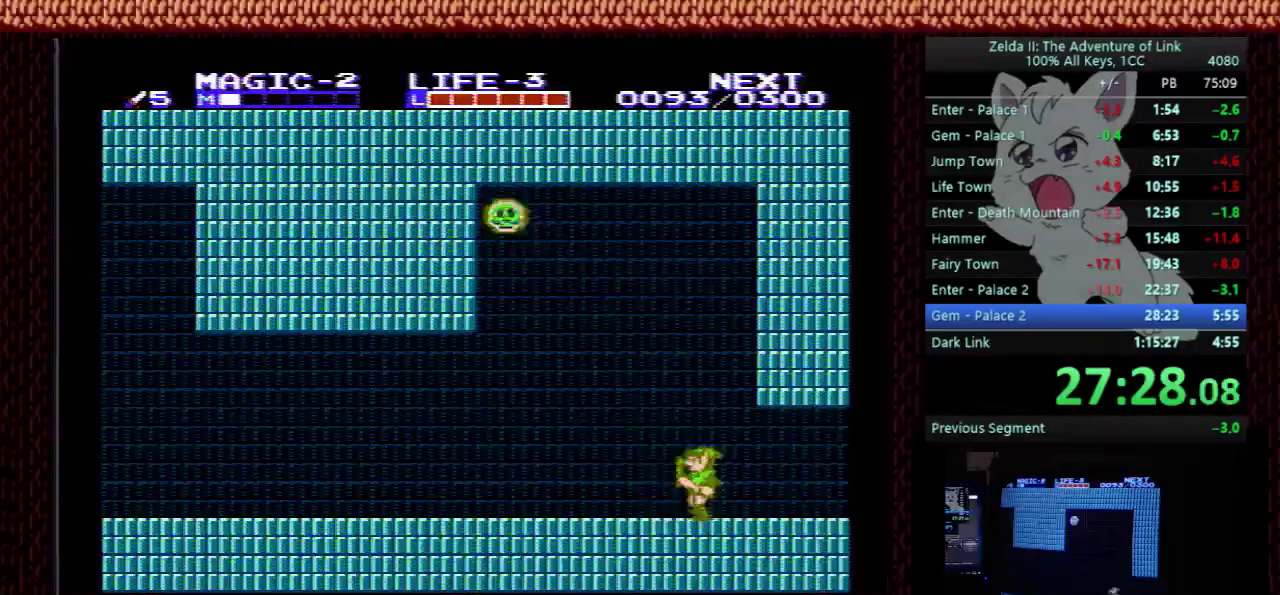
{"buttons": ["A", "DPAD_LEFT"], "events": [[467, "A", "down"]]}
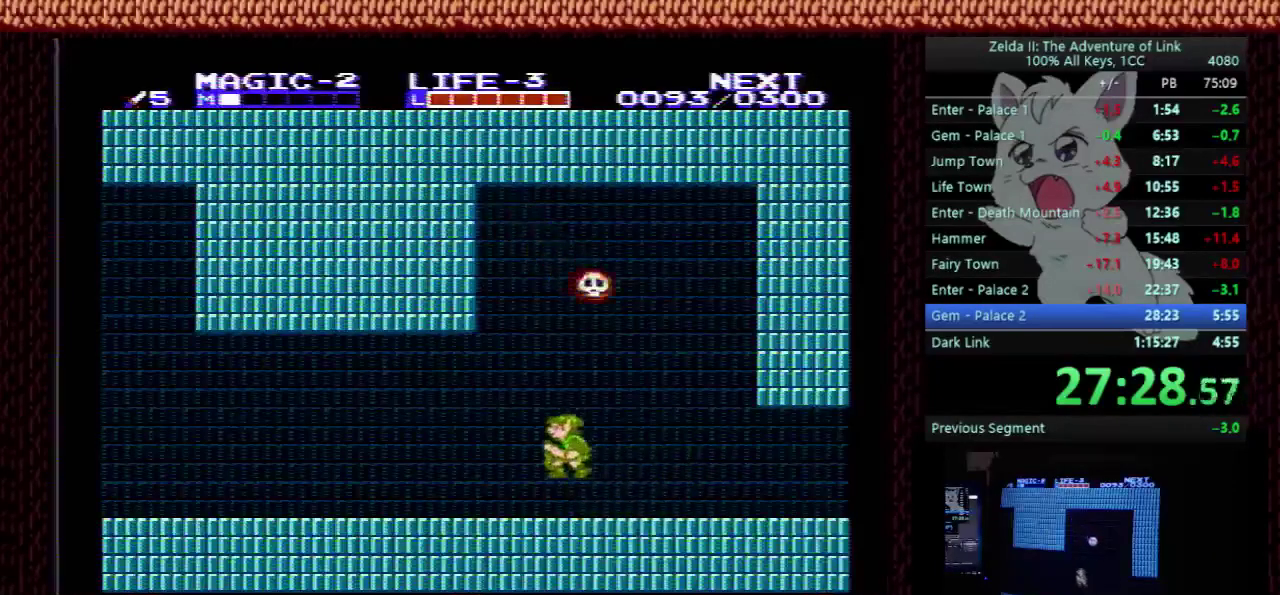
{"buttons": ["DPAD_LEFT"], "events": [[200, "DPAD_DOWN", "down"], [200, "DPAD_LEFT", "up"], [233, "B", "down"], [233, "DPAD_RIGHT", "down"], [333, "A", "up"], [333, "DPAD_RIGHT", "up"], [367, "DPAD_DOWN", "up"], [367, "DPAD_LEFT", "down"], [433, "B", "up"]]}
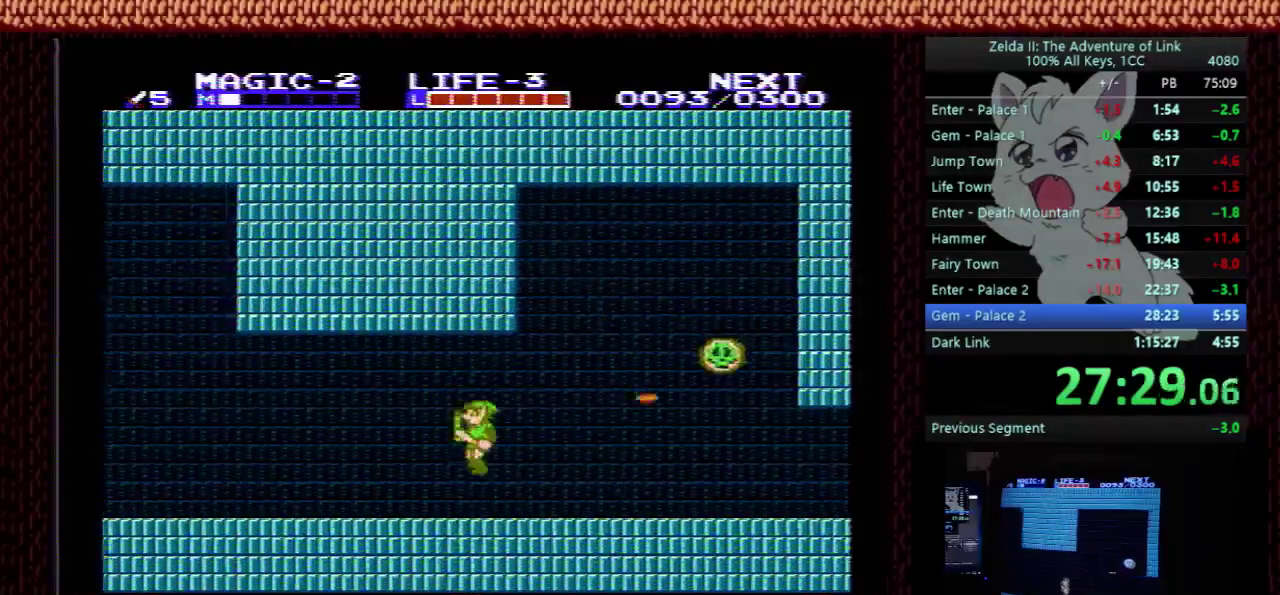
{"buttons": ["DPAD_LEFT"], "events": []}
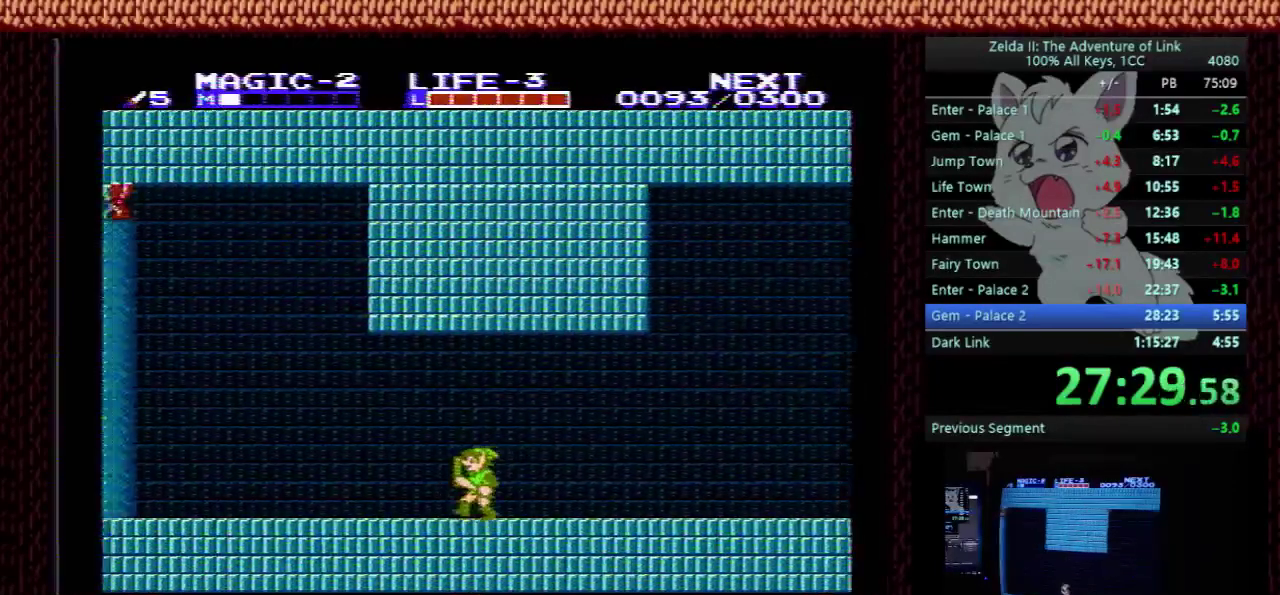
{"buttons": ["DPAD_LEFT"], "events": []}
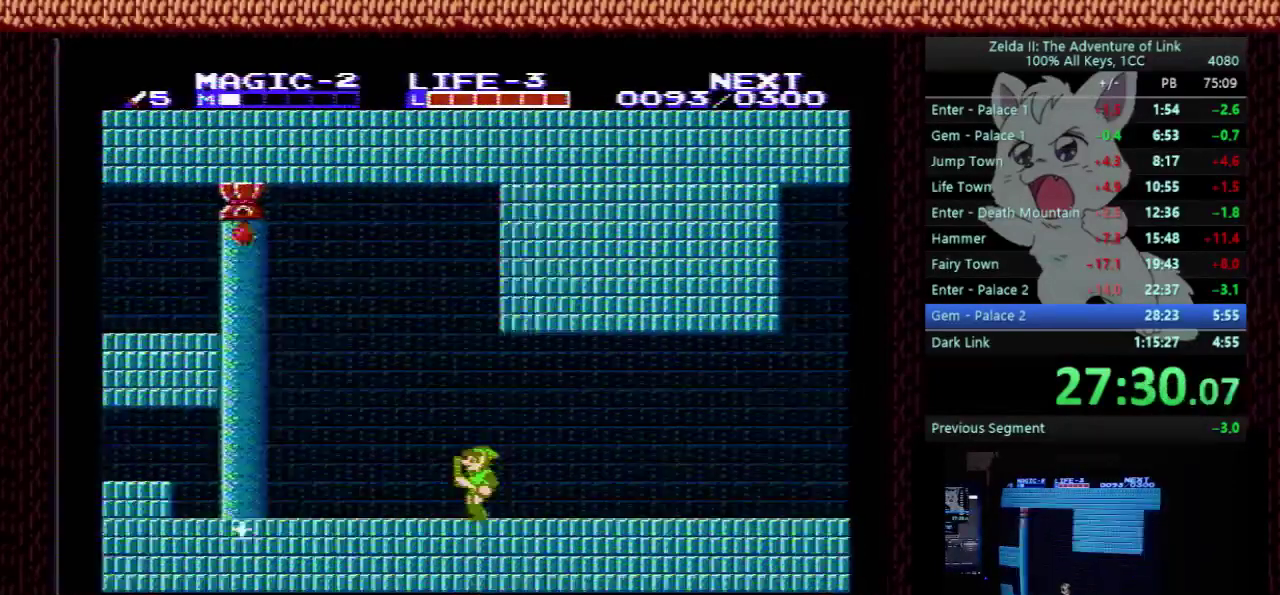
{"buttons": ["A", "DPAD_LEFT"], "events": [[433, "A", "down"]]}
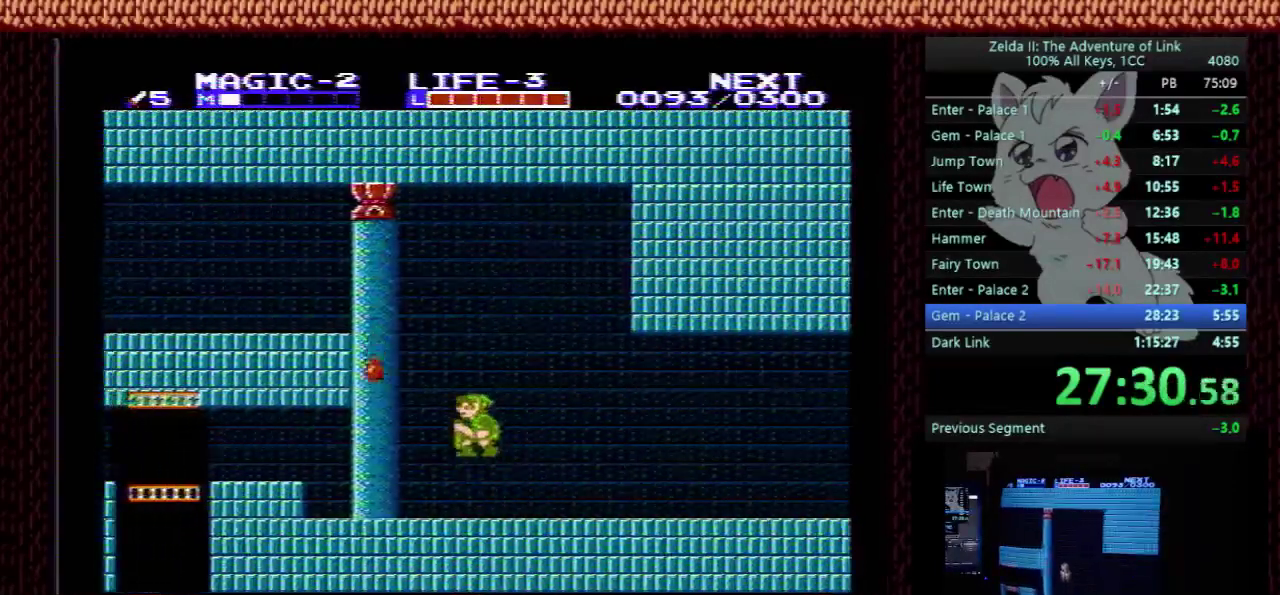
{"buttons": ["DPAD_LEFT"], "events": [[100, "A", "up"]]}
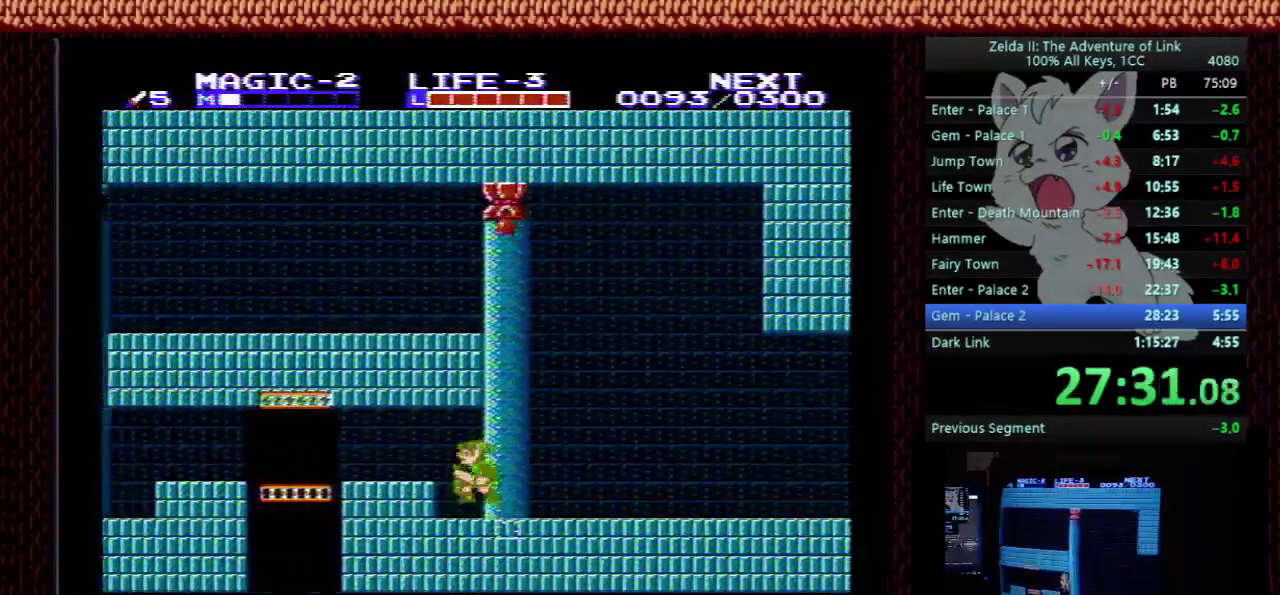
{"buttons": ["DPAD_LEFT"], "events": [[33, "A", "down"], [100, "A", "up"]]}
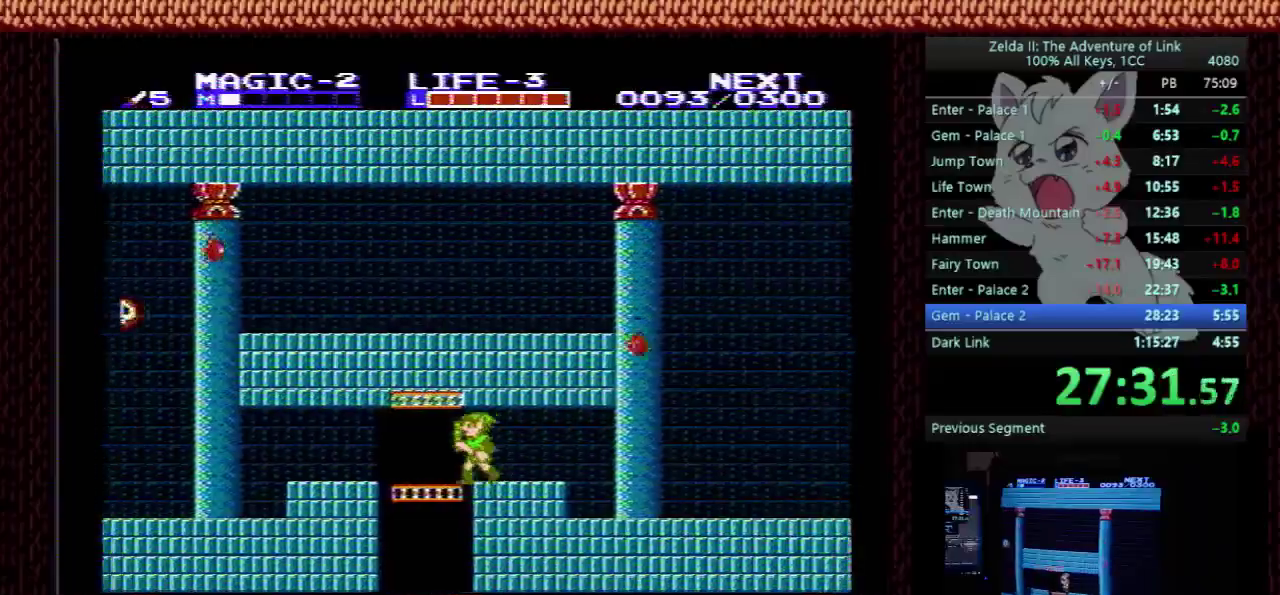
{"buttons": ["B", "DPAD_DOWN", "DPAD_LEFT"], "events": [[133, "DPAD_DOWN", "down"], [367, "B", "down"]]}
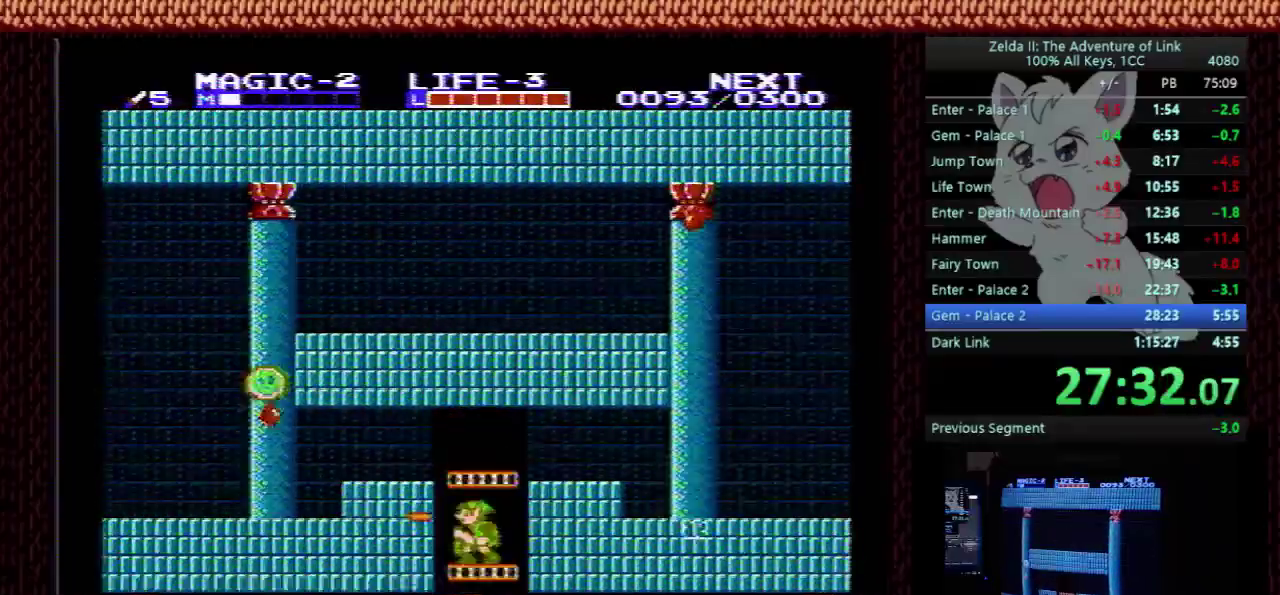
{"buttons": ["DPAD_DOWN", "DPAD_LEFT"], "events": [[33, "B", "up"], [133, "B", "down"], [300, "B", "up"]]}
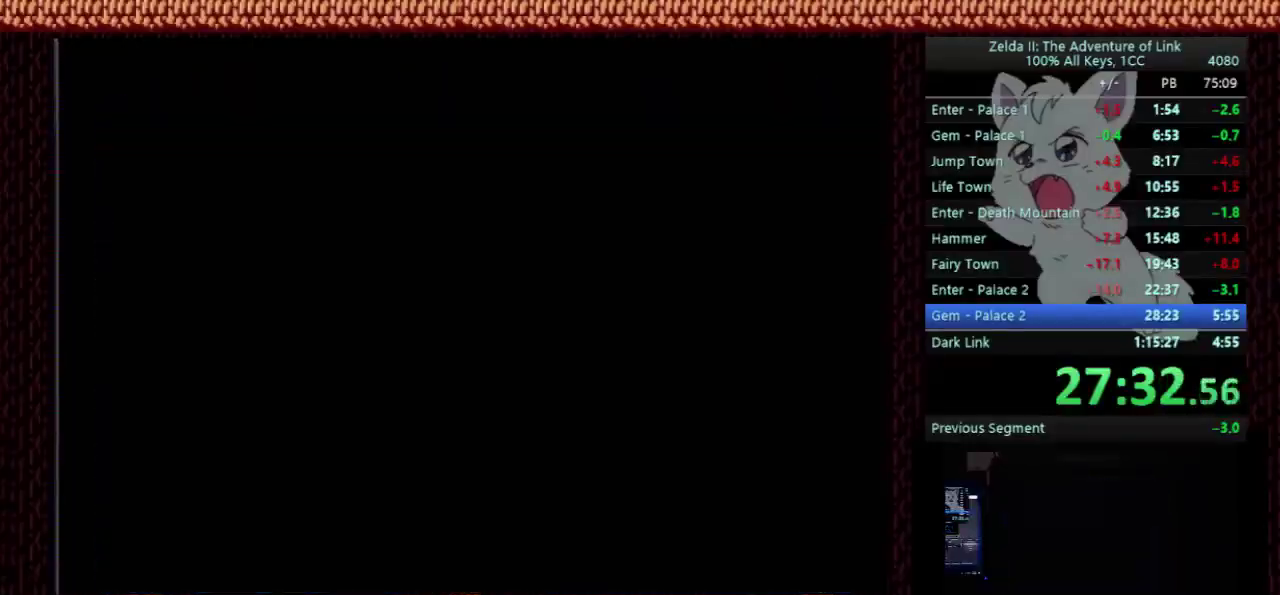
{"buttons": ["DPAD_DOWN", "DPAD_LEFT"], "events": []}
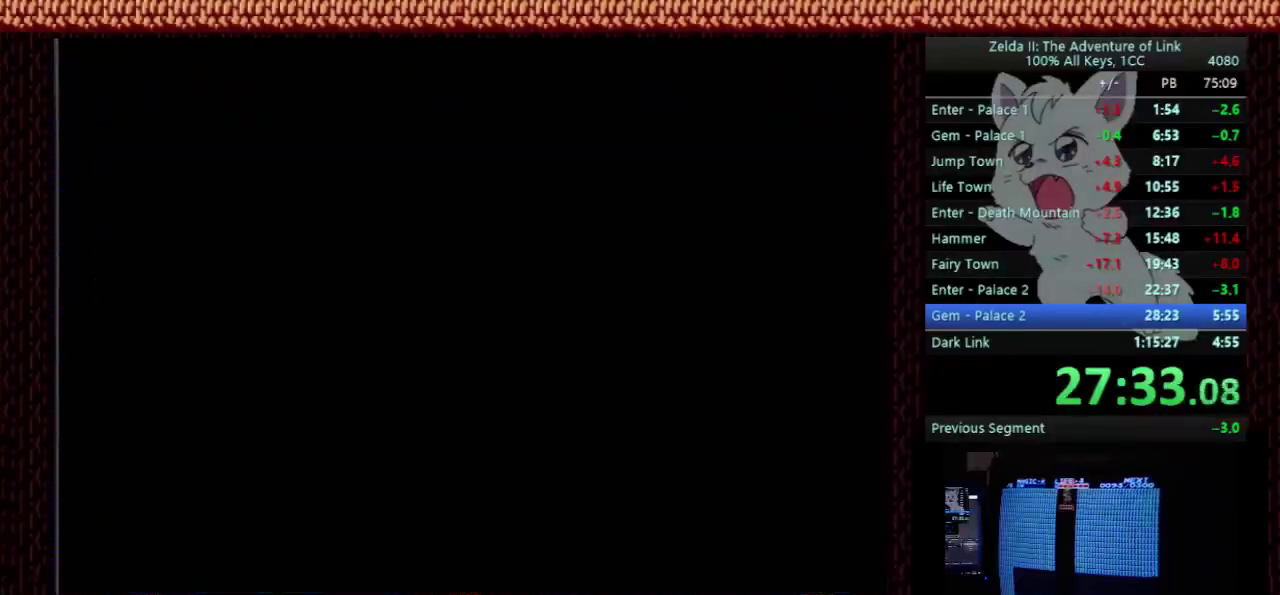
{"buttons": ["DPAD_DOWN"], "events": [[233, "B", "down"], [300, "DPAD_LEFT", "up"], [333, "B", "up"]]}
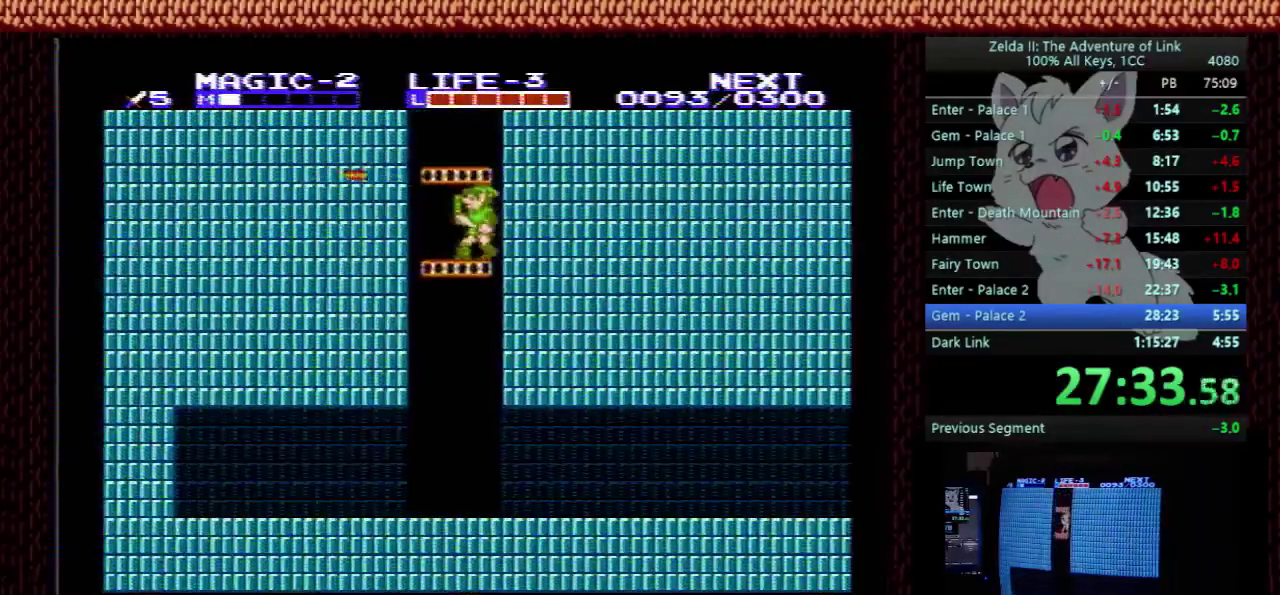
{"buttons": ["DPAD_DOWN"], "events": []}
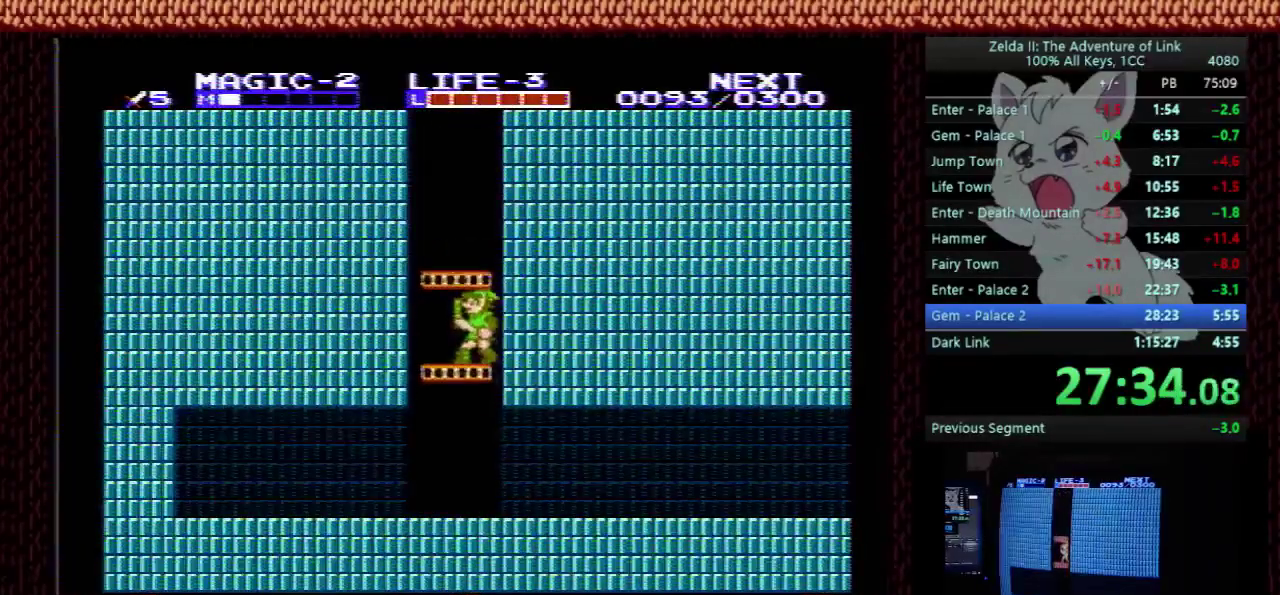
{"buttons": ["DPAD_DOWN", "DPAD_RIGHT"], "events": [[500, "DPAD_RIGHT", "down"]]}
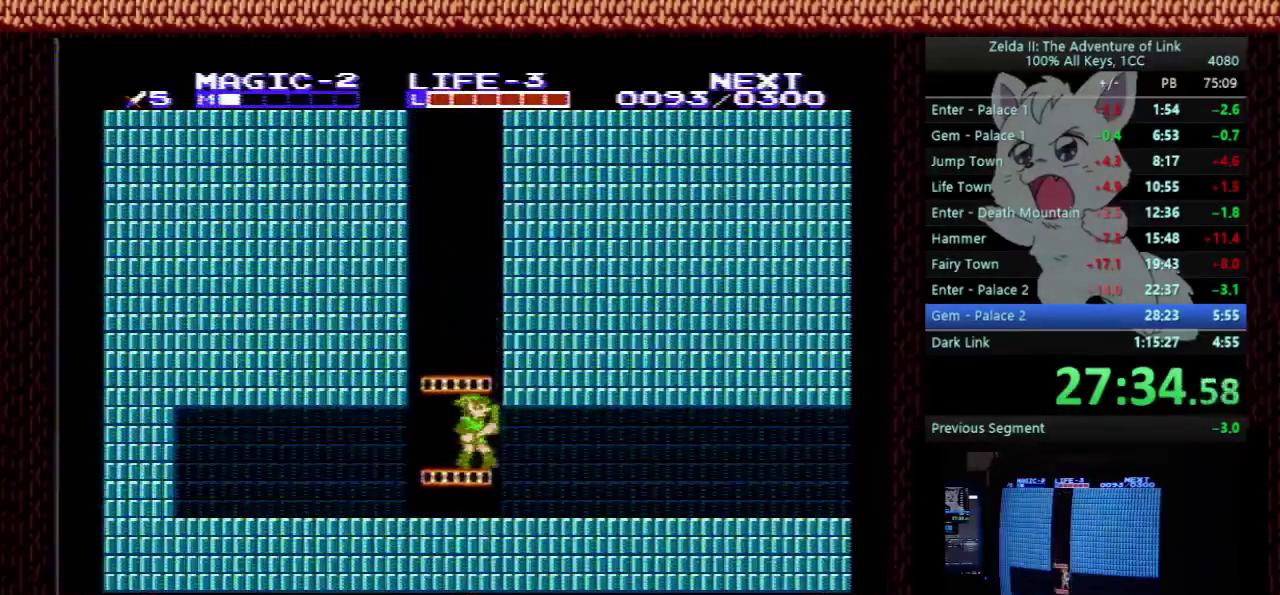
{"buttons": ["DPAD_RIGHT"], "events": [[67, "DPAD_DOWN", "up"]]}
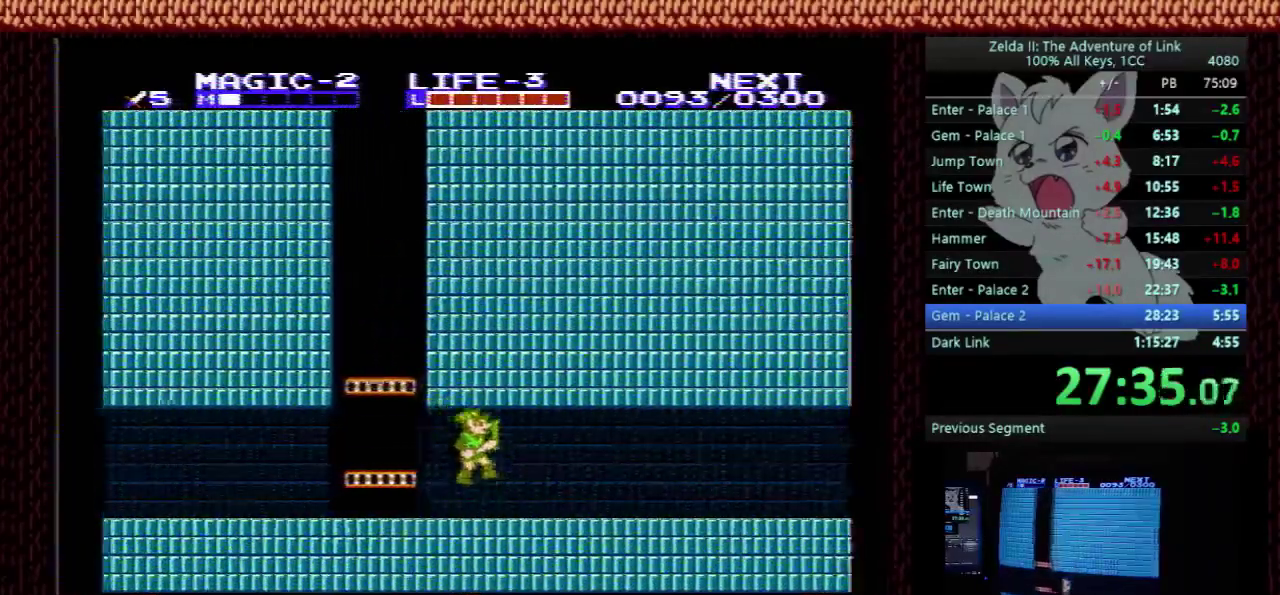
{"buttons": ["DPAD_RIGHT"], "events": []}
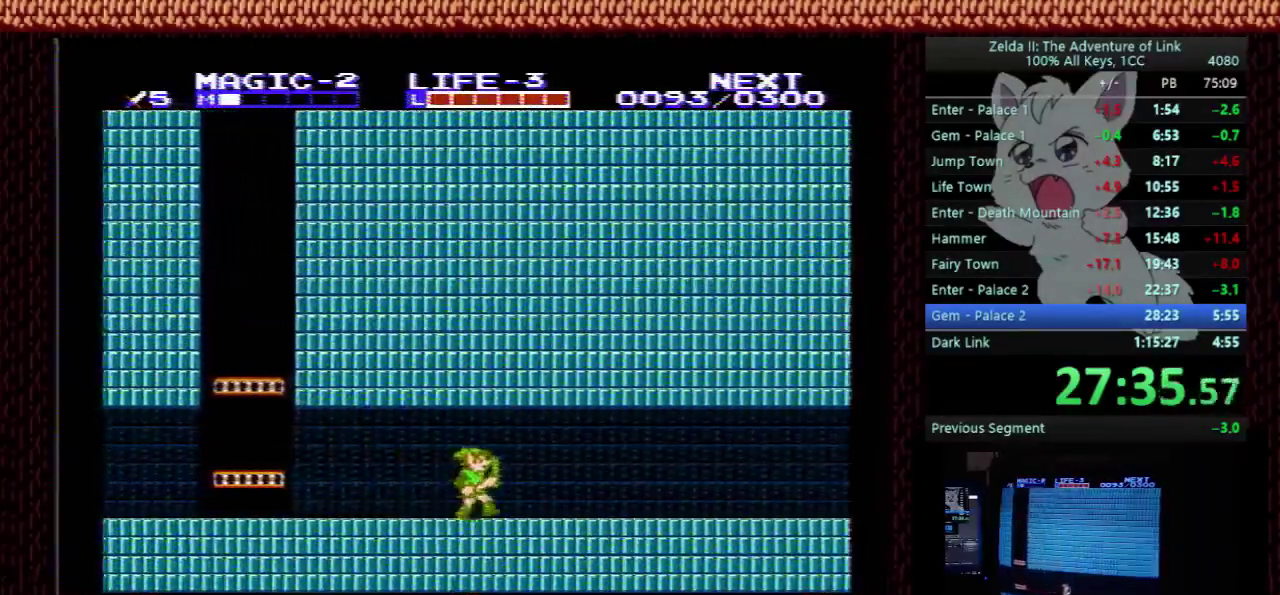
{"buttons": ["DPAD_RIGHT"], "events": []}
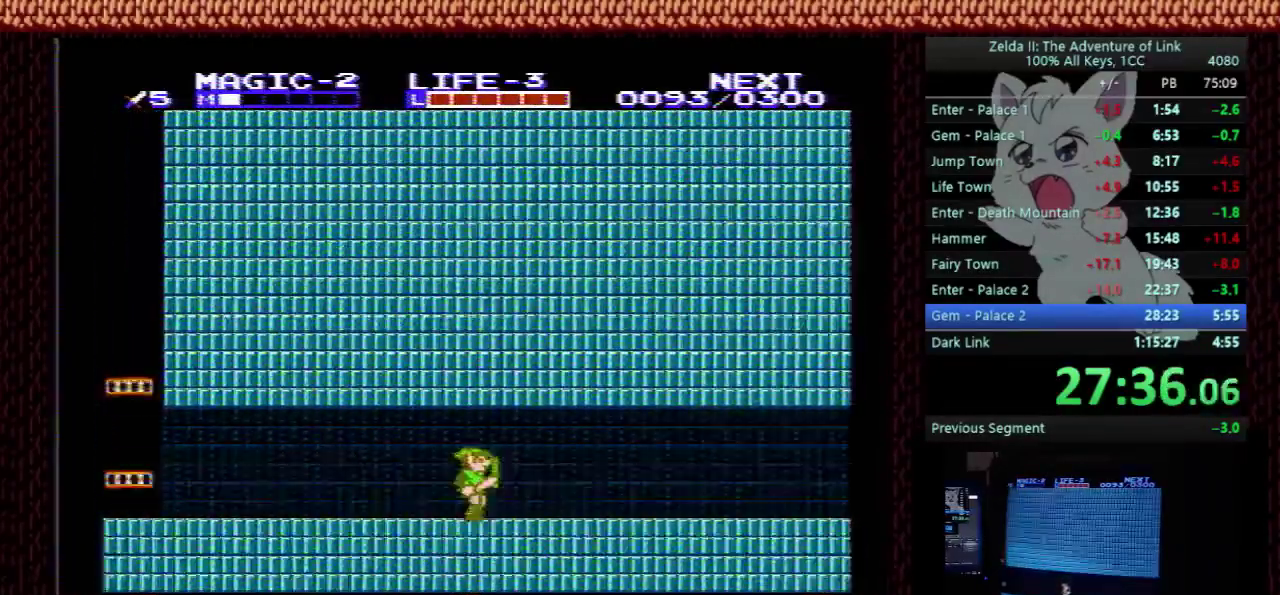
{"buttons": ["DPAD_RIGHT"], "events": []}
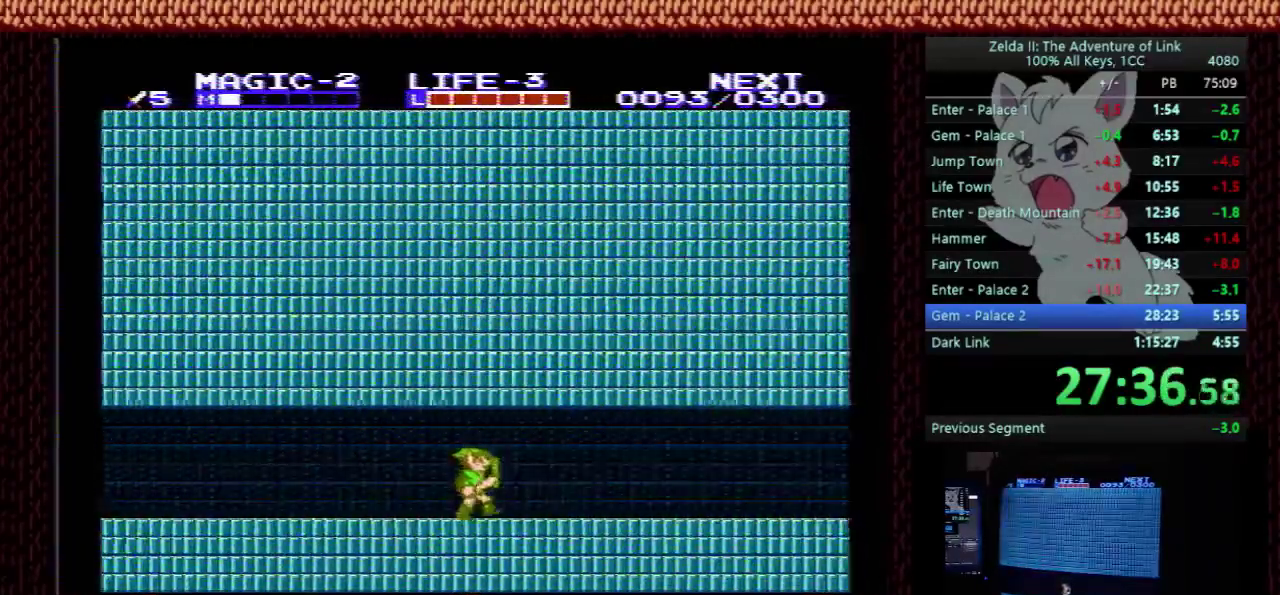
{"buttons": ["DPAD_RIGHT"], "events": []}
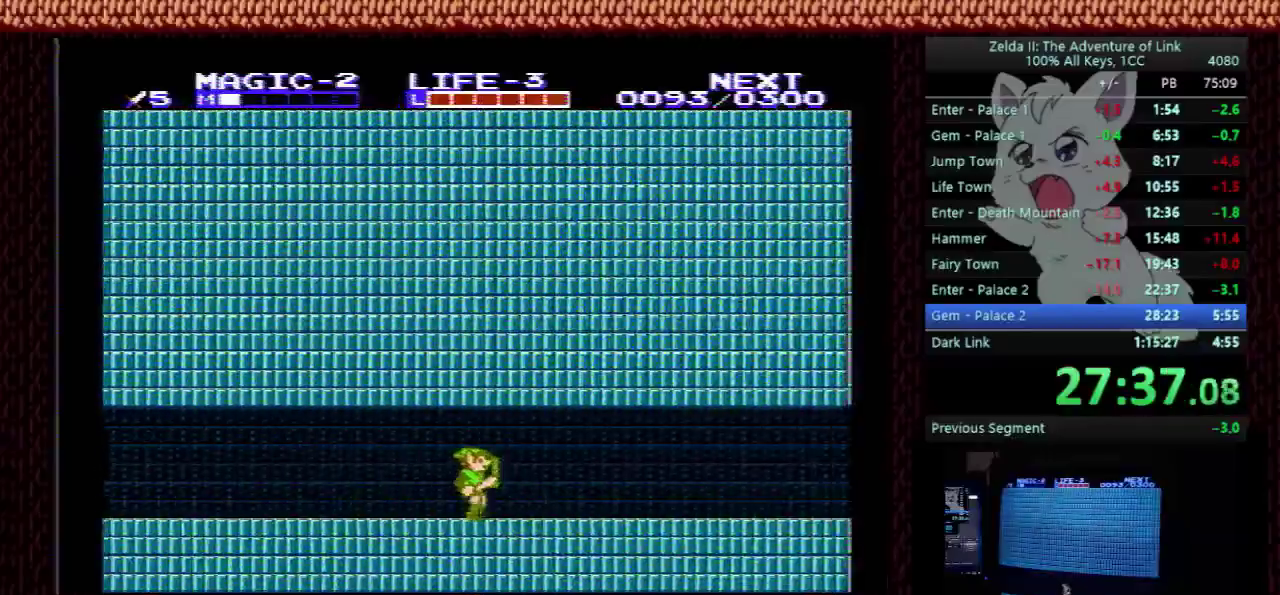
{"buttons": ["DPAD_RIGHT"], "events": []}
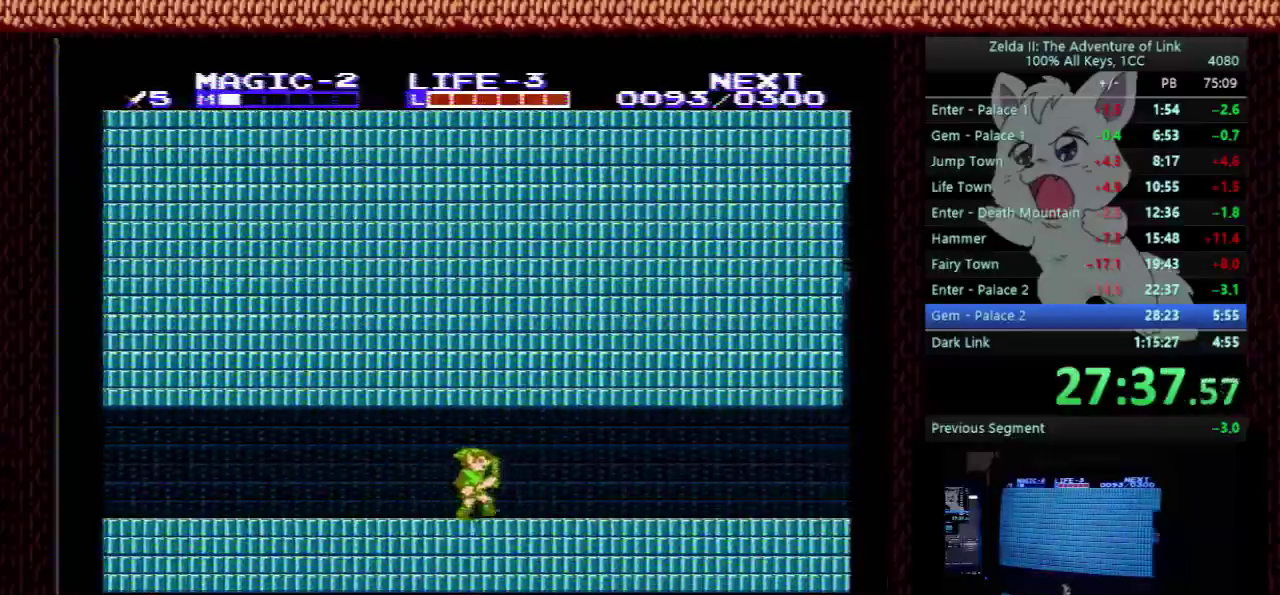
{"buttons": ["DPAD_RIGHT"], "events": []}
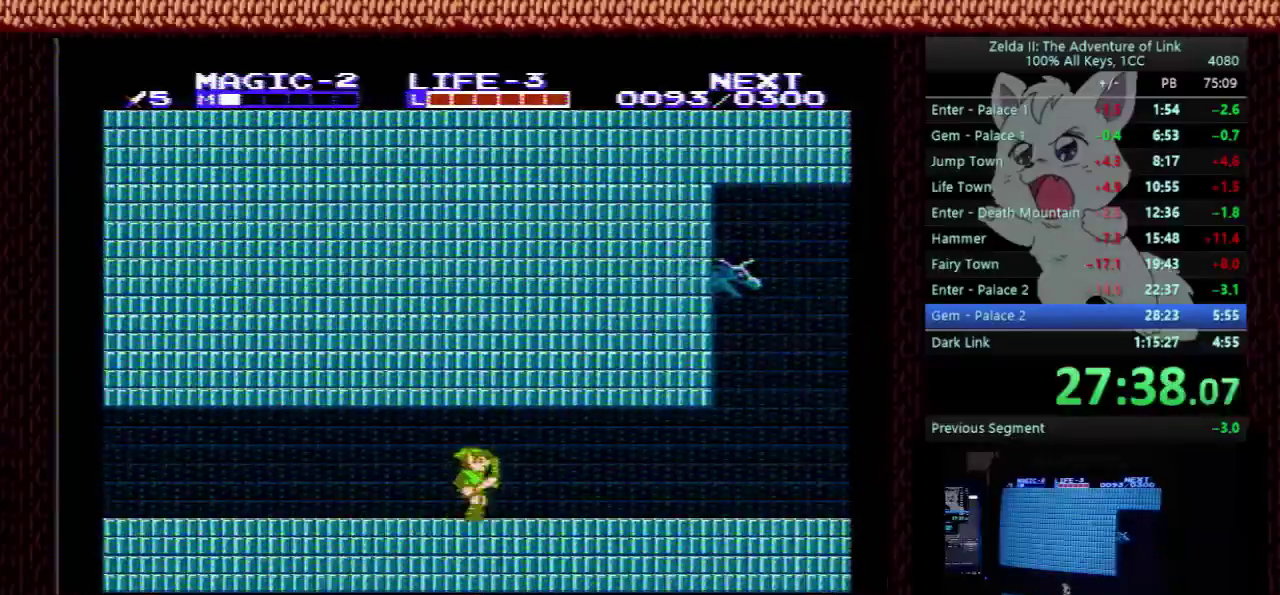
{"buttons": ["DPAD_RIGHT"], "events": []}
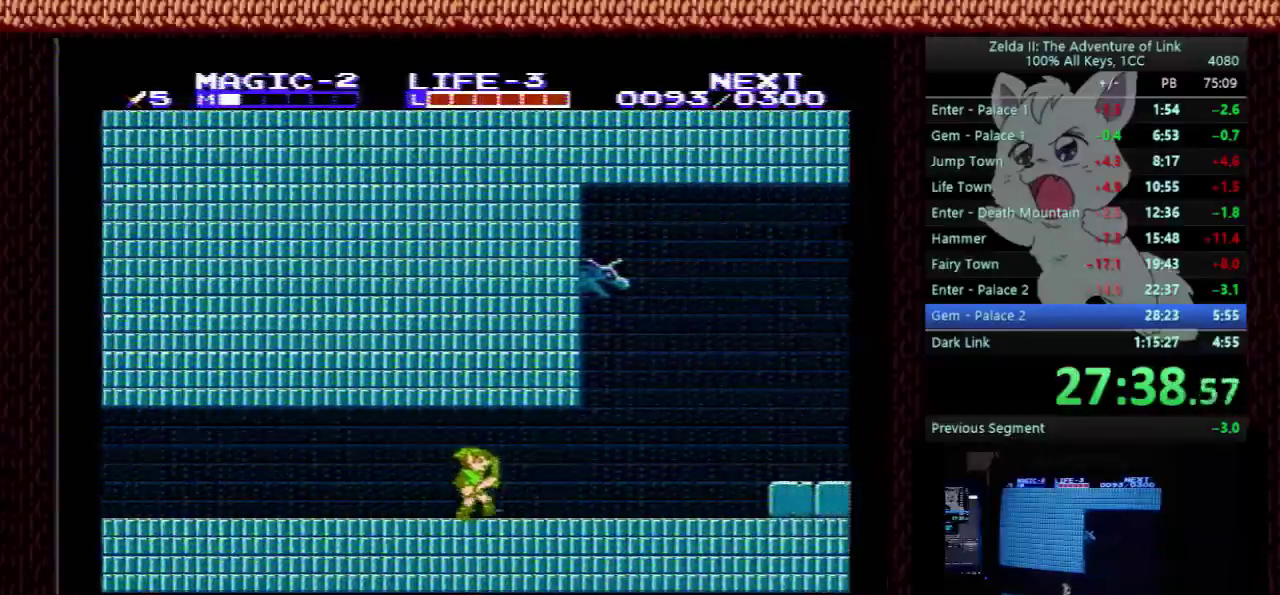
{"buttons": ["DPAD_RIGHT"], "events": []}
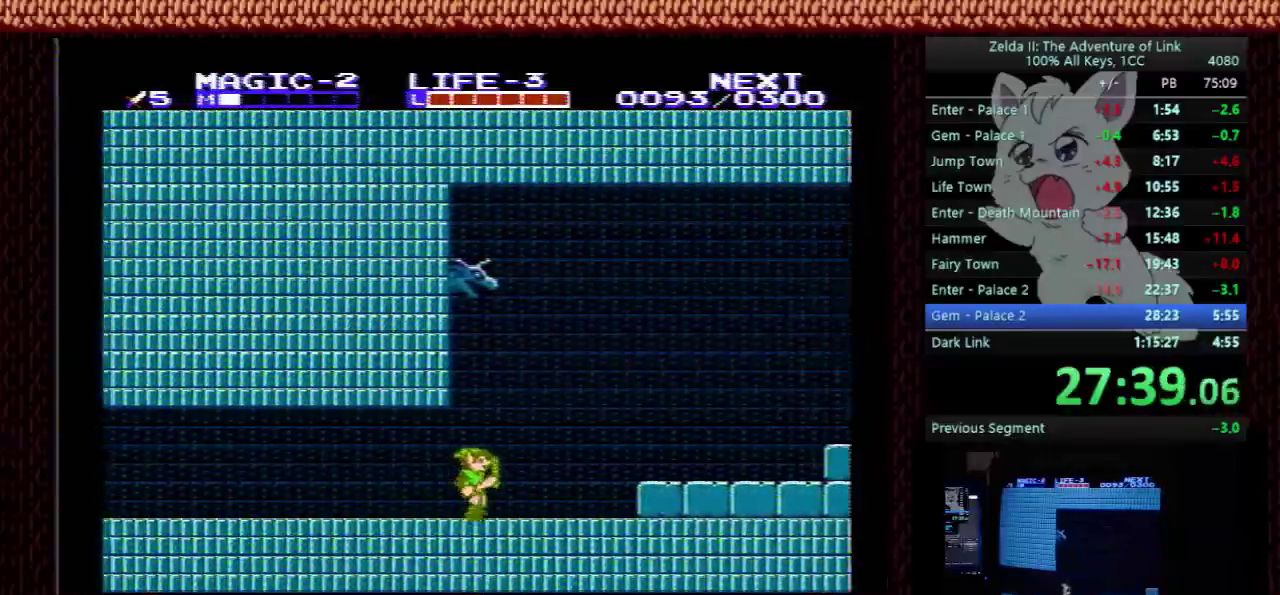
{"buttons": ["DPAD_RIGHT"], "events": [[167, "A", "down"], [333, "A", "up"]]}
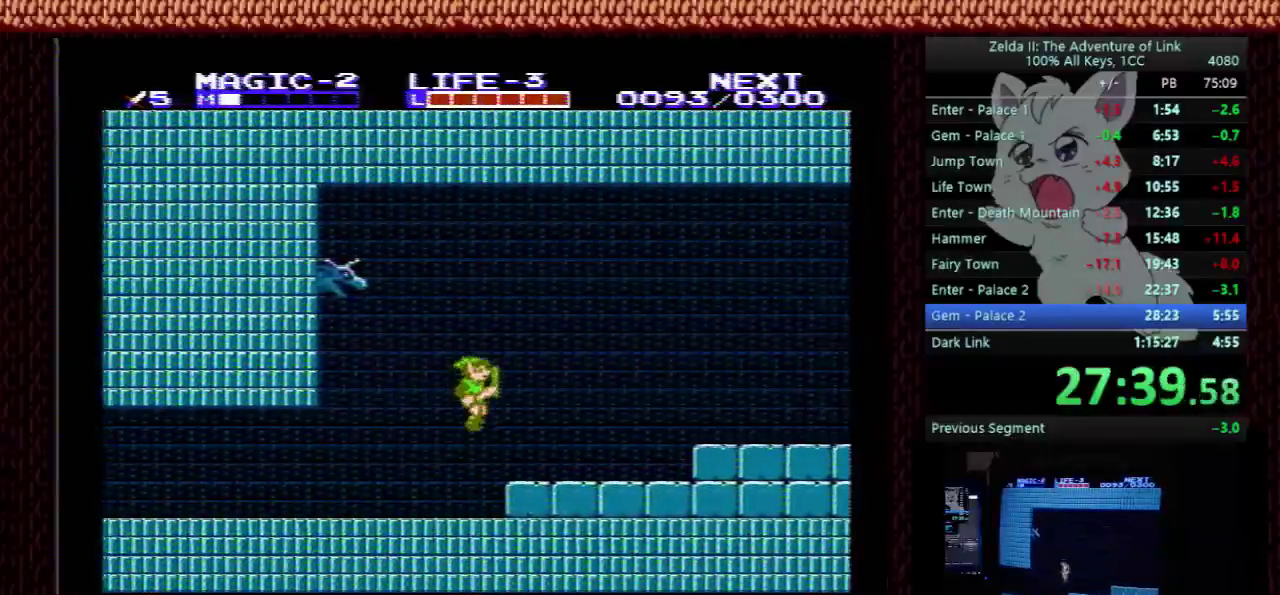
{"buttons": ["DPAD_RIGHT"], "events": []}
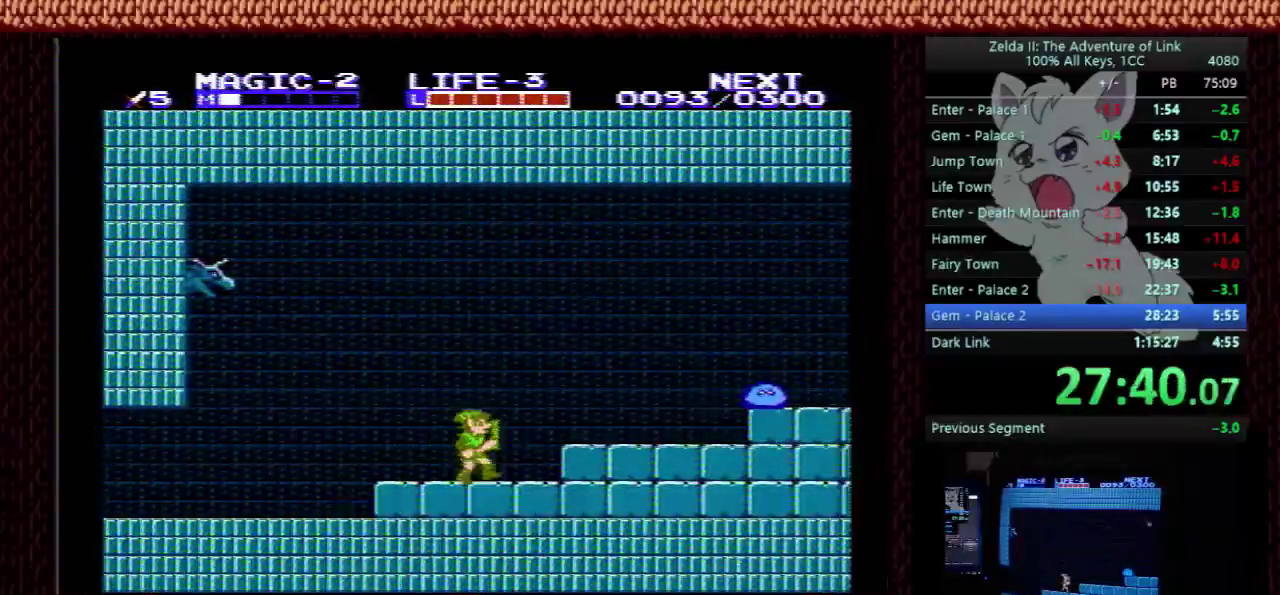
{"buttons": ["DPAD_DOWN"], "events": [[167, "A", "down"], [333, "DPAD_DOWN", "down"], [367, "A", "up"], [367, "DPAD_RIGHT", "up"]]}
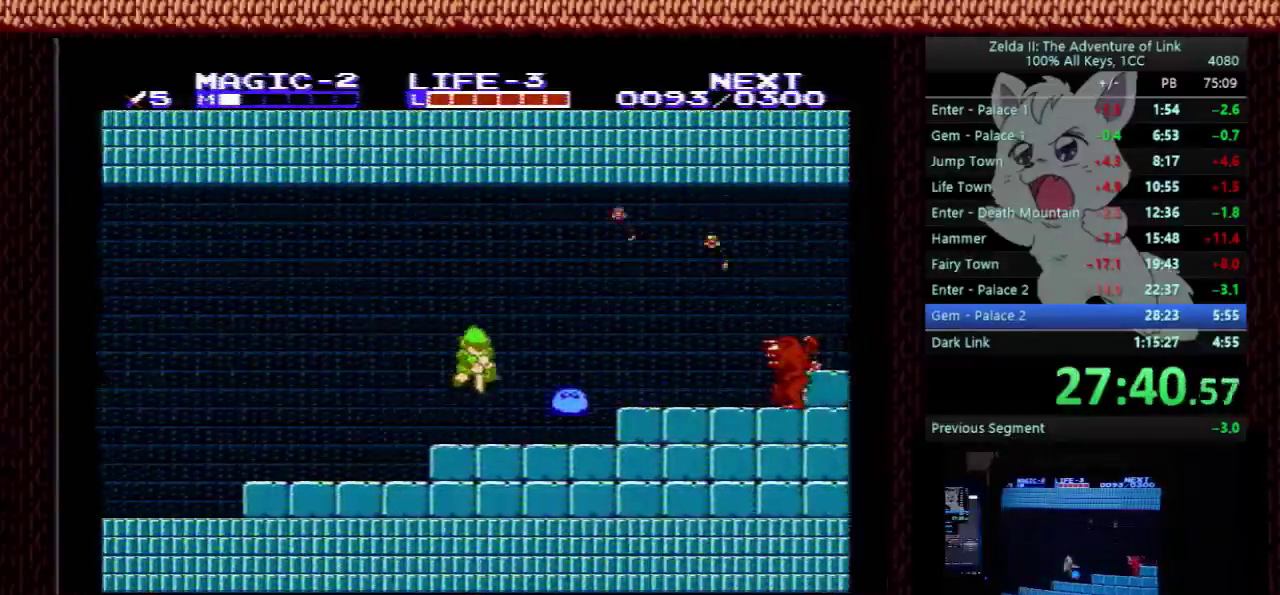
{"buttons": ["DPAD_RIGHT"], "events": [[33, "B", "down"], [100, "DPAD_RIGHT", "down"], [167, "DPAD_DOWN", "up"], [233, "B", "up"]]}
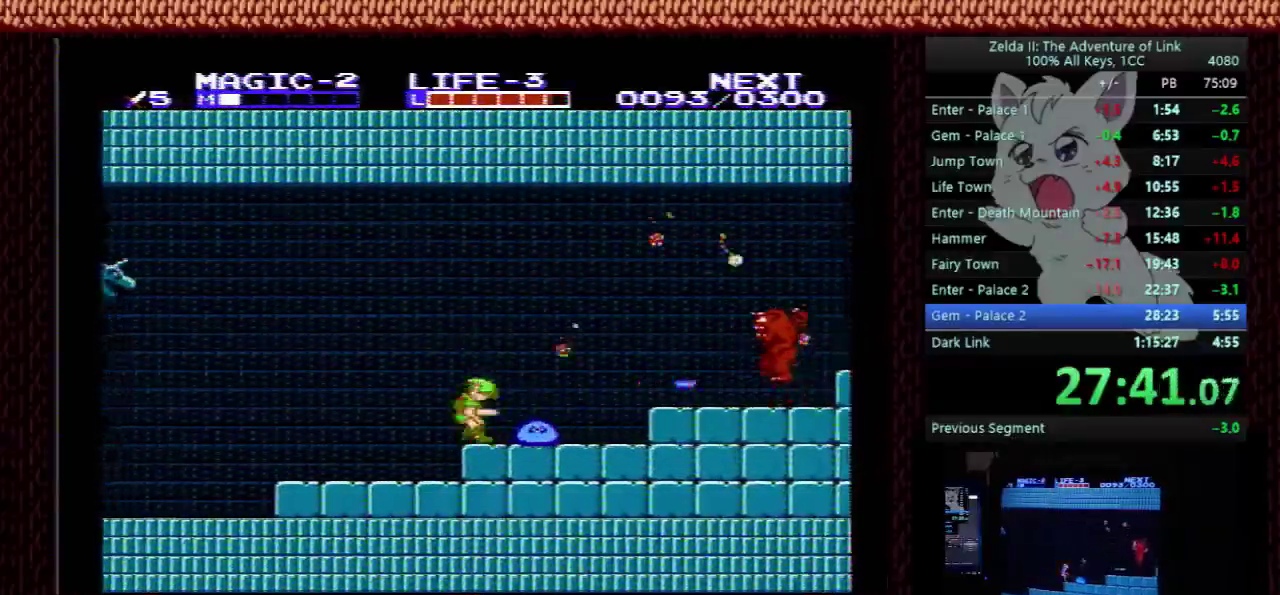
{"buttons": ["DPAD_RIGHT"], "events": []}